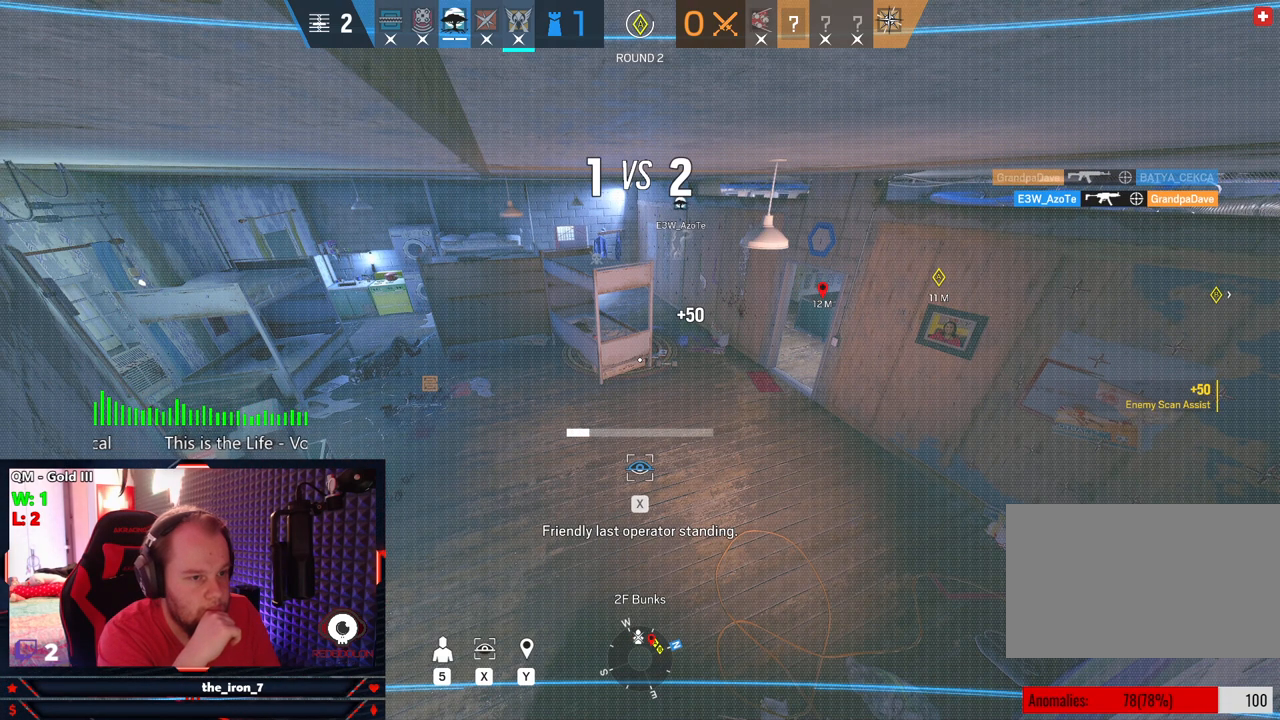
Gameplay with keyboard and mouse; each line is a JSON object with the keys and mouse buttons held at the frame after it. "events" lists presses ("down") and releases ("up") of "1", "2", "3", "4", "5", "a", "alt", "c", "caps_lock", "ctrl", "d", "e", "f", "g", "q", "r", "s", "shift", "space", "t", "tab", "v", "w", "x", "z", "mouse_left", "mouse_wheel" and "mouse_right" between this image and that frame as [ms after this image, input, new state], when the widget could be followed in between. "mouse_left", "mouse_wheel", "mouse_right" = the "left", "wheel", "right" buttons of the "mouse" list. No other keys are recorded. "wheel" means that the mouse wheel is clicked or scrolled. "mouse_move" is the direction in which the mouse moves at that frame (one of eight, or "still"), when it could be read.
{"keys": [], "mouse": [], "mouse_move": "still", "events": [[250, "x", "up"]]}
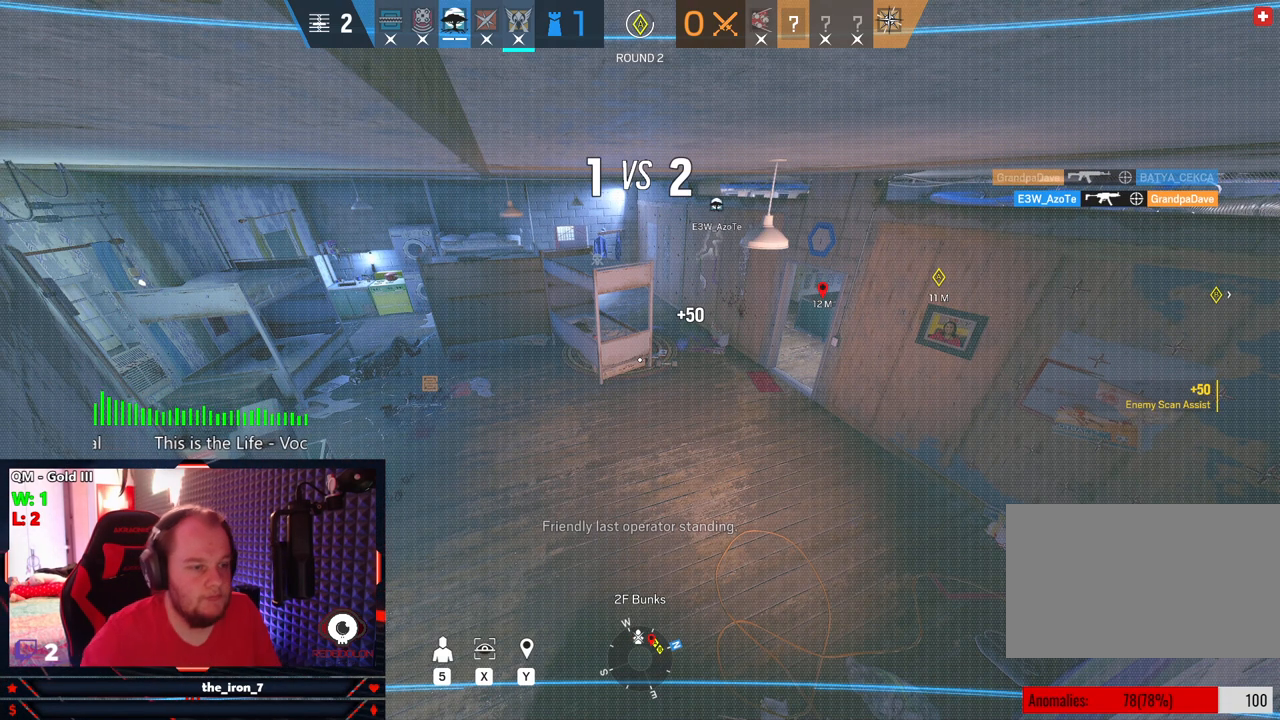
{"keys": [], "mouse": [], "mouse_move": "still", "events": []}
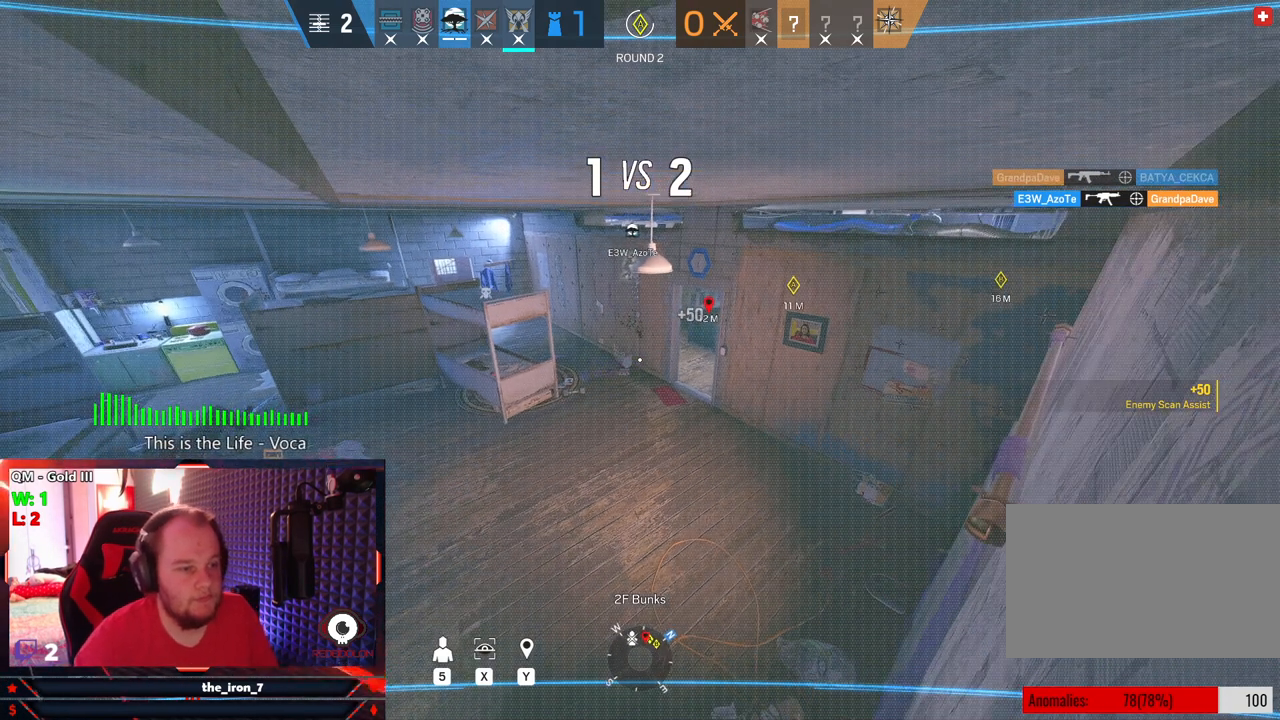
{"keys": [], "mouse": [], "mouse_move": "still", "events": []}
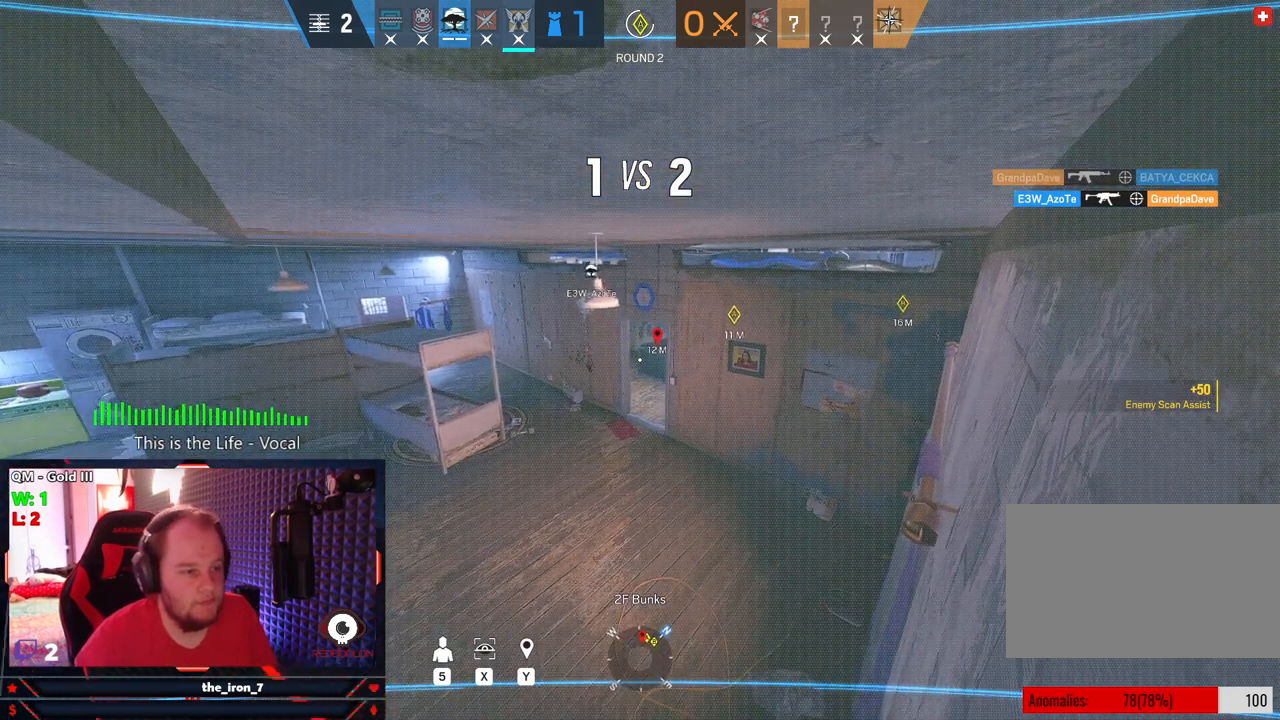
{"keys": [], "mouse": [], "mouse_move": "still", "events": []}
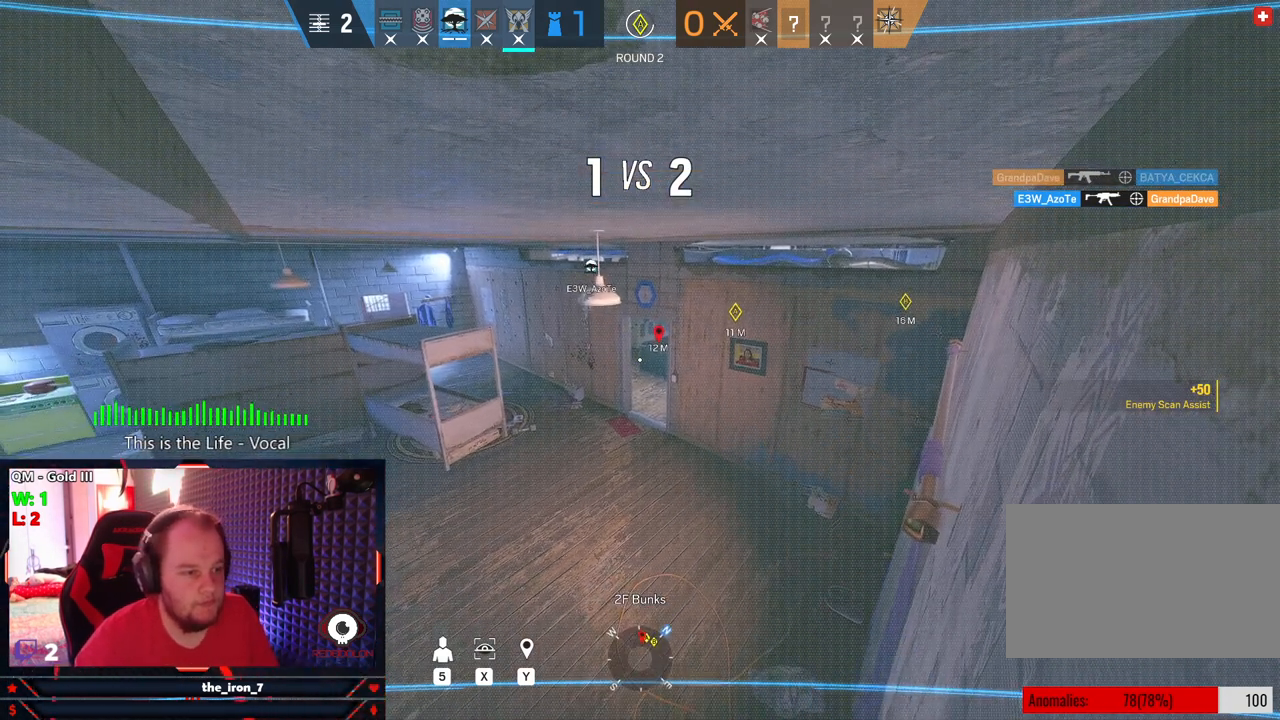
{"keys": [], "mouse": [], "mouse_move": "still", "events": []}
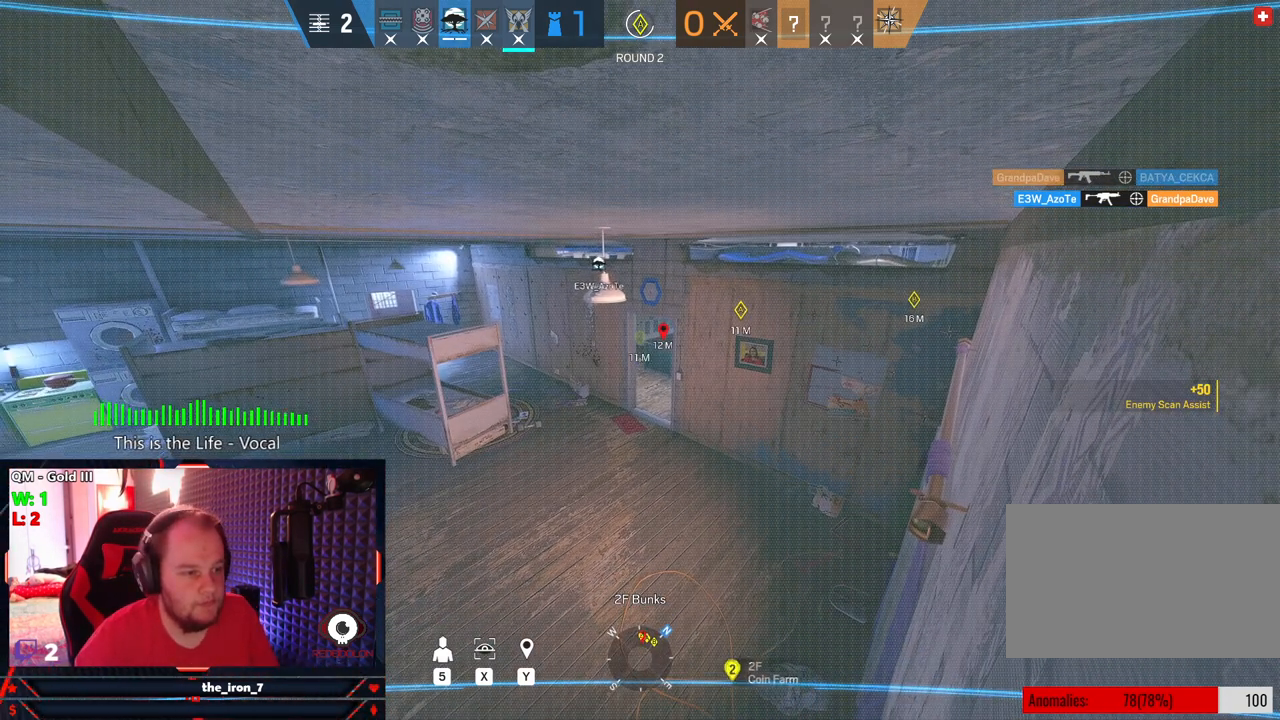
{"keys": [], "mouse": [], "mouse_move": "still", "events": []}
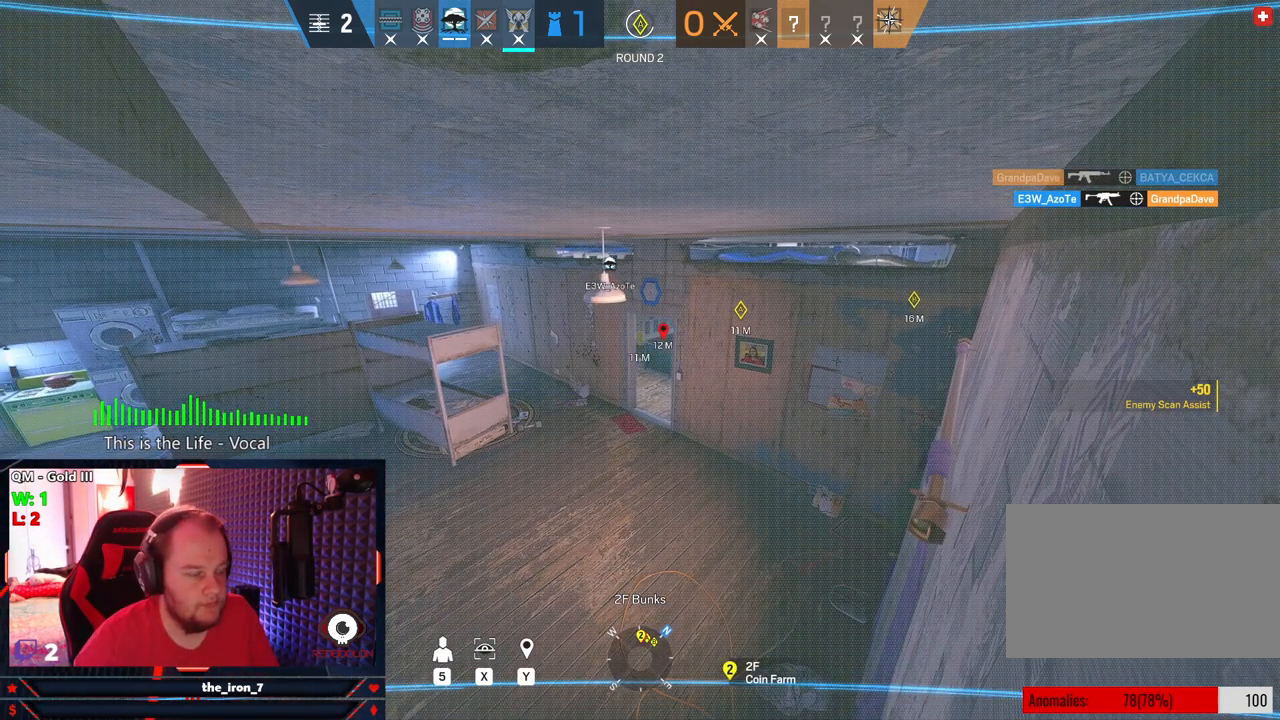
{"keys": [], "mouse": [], "mouse_move": "still", "events": []}
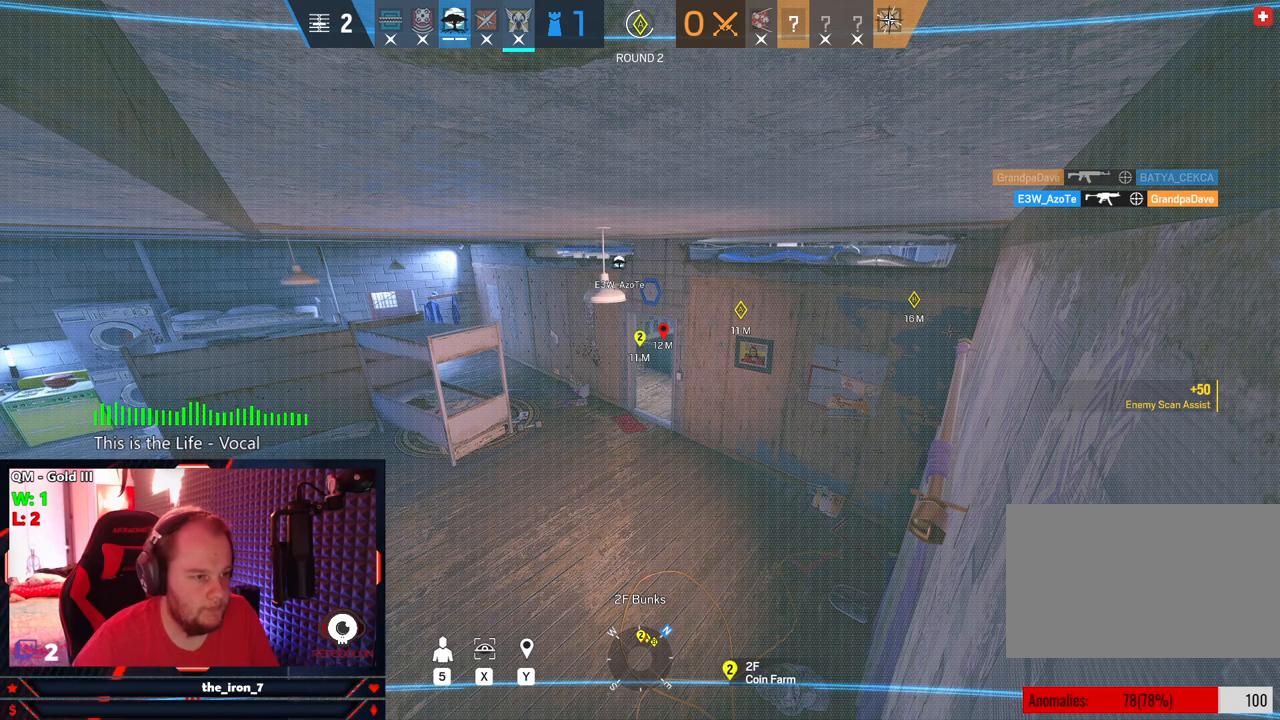
{"keys": [], "mouse": [], "mouse_move": "still", "events": []}
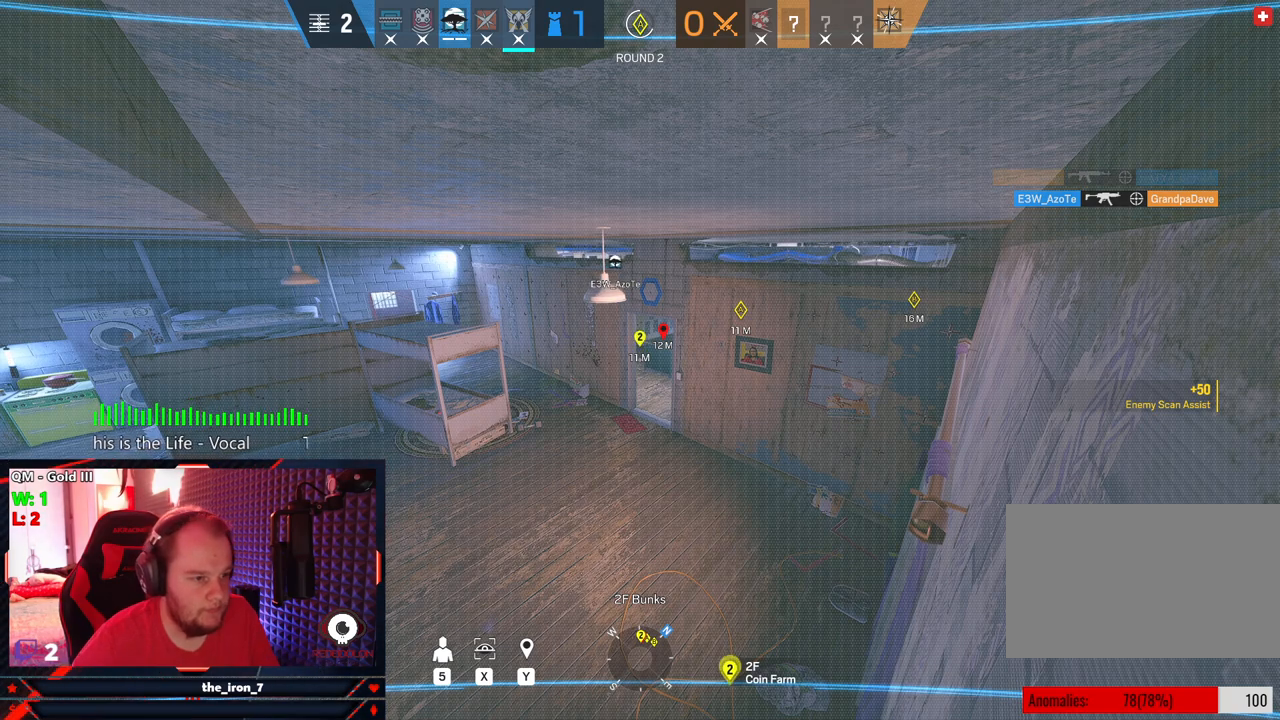
{"keys": [], "mouse": [], "mouse_move": "still", "events": []}
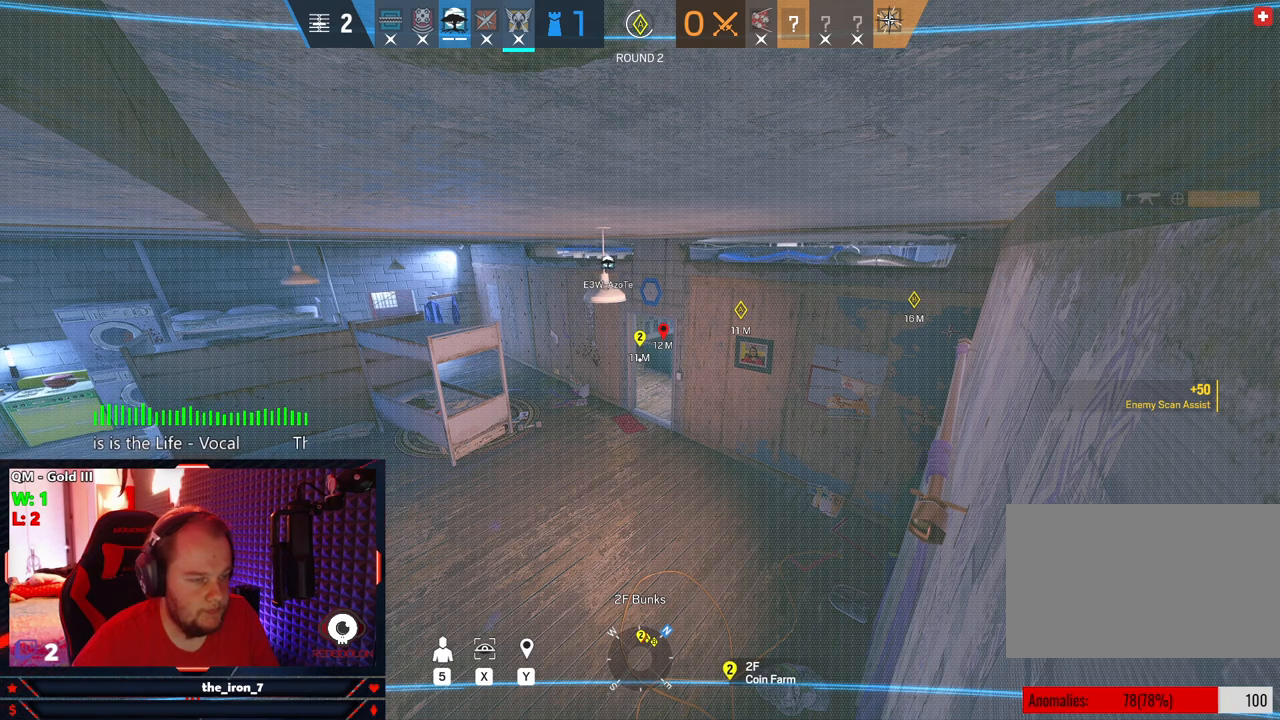
{"keys": [], "mouse": [], "mouse_move": "still", "events": []}
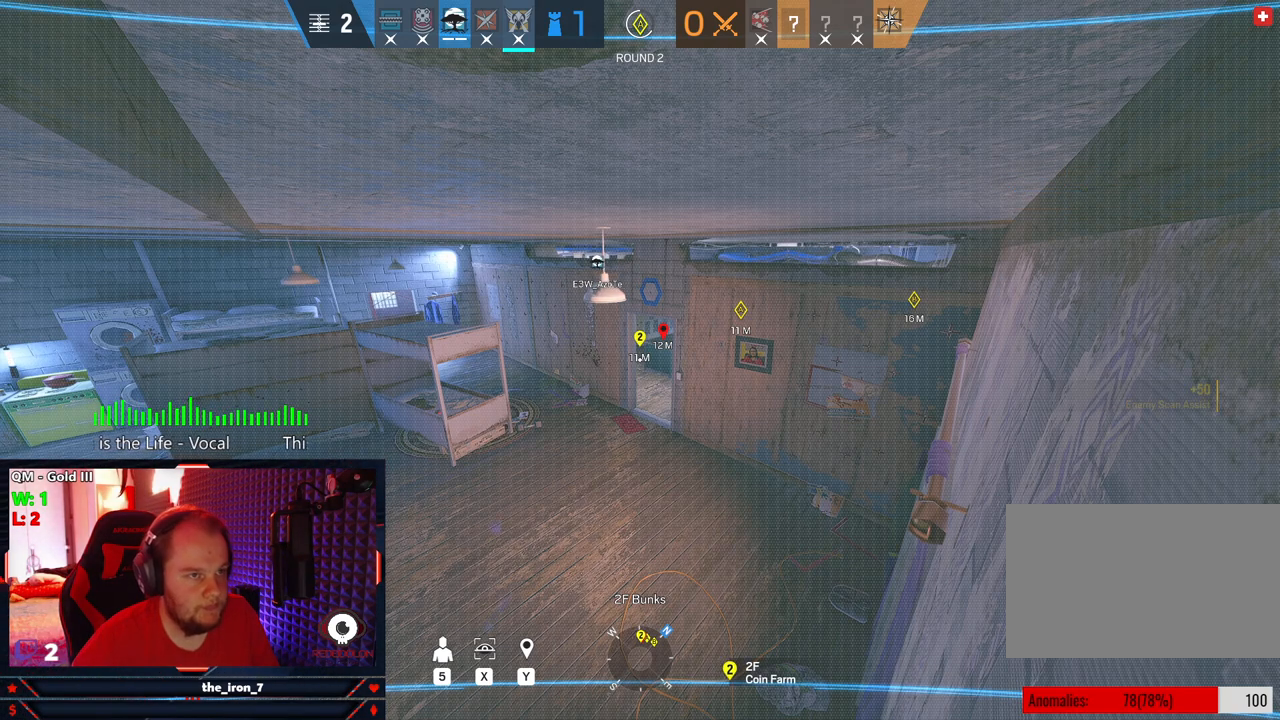
{"keys": ["q"], "mouse": [], "mouse_move": "still", "events": [[500, "q", "down"]]}
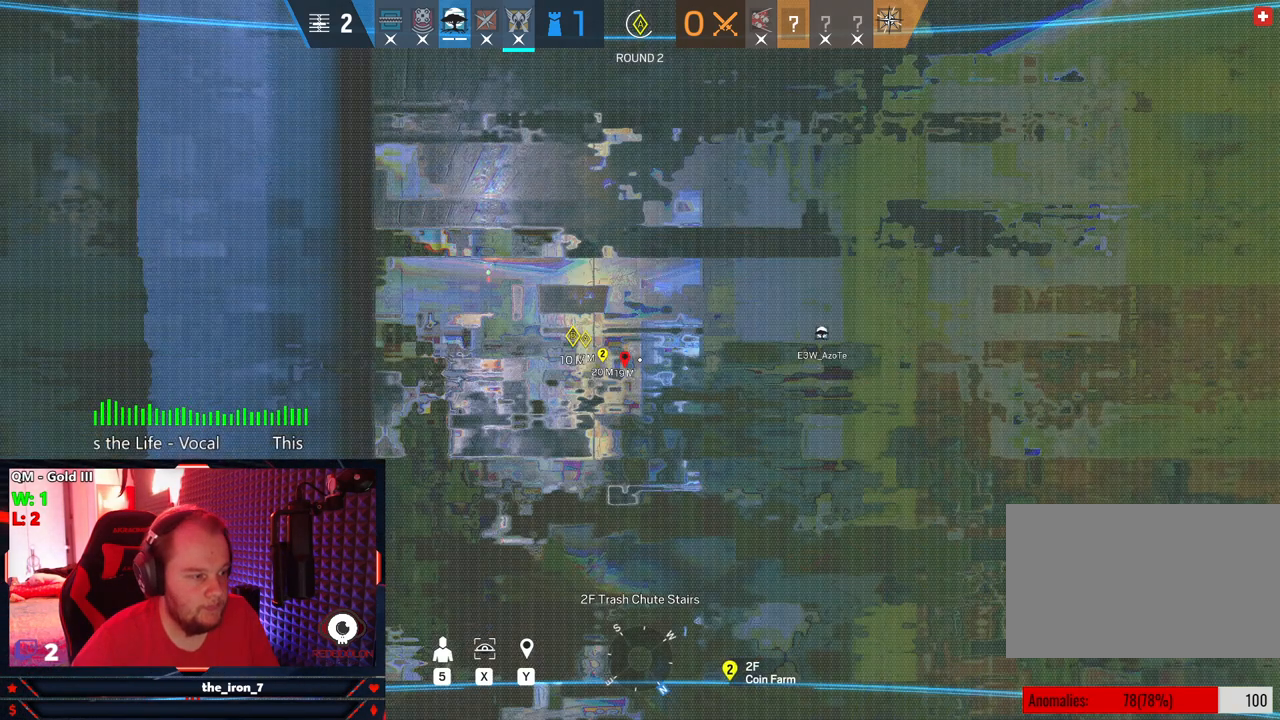
{"keys": [], "mouse": [], "mouse_move": "still", "events": [[104, "q", "up"]]}
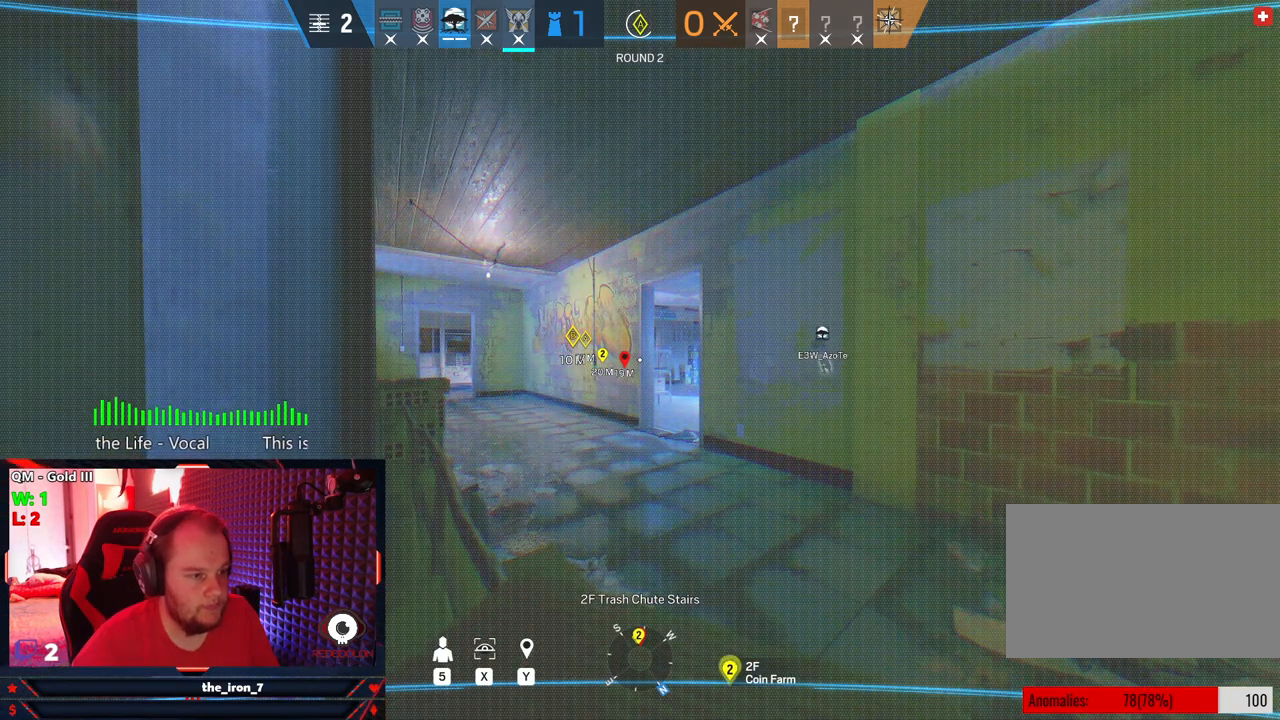
{"keys": [], "mouse": [], "mouse_move": "still", "events": [[62, "q", "down"], [208, "q", "up"]]}
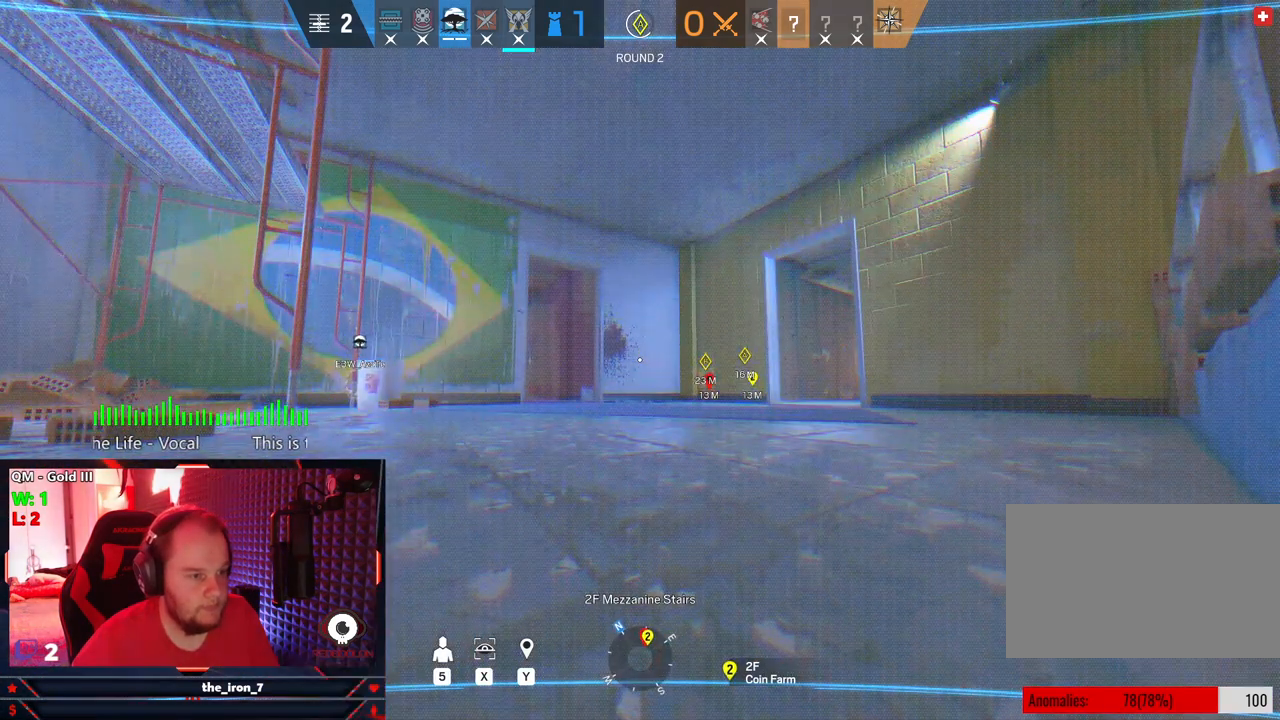
{"keys": ["e"], "mouse": [], "mouse_move": "still", "events": [[312, "e", "down"], [416, "e", "up"], [500, "e", "down"]]}
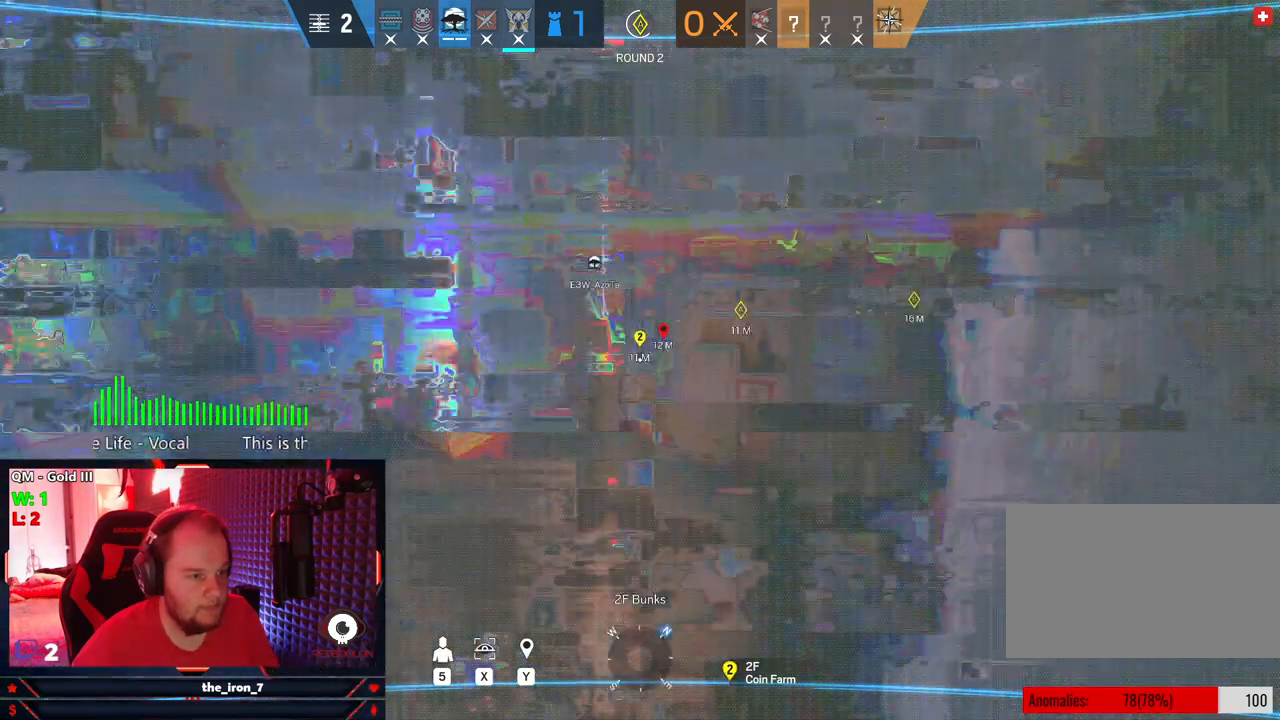
{"keys": [], "mouse": [], "mouse_move": "still", "events": [[104, "e", "up"]]}
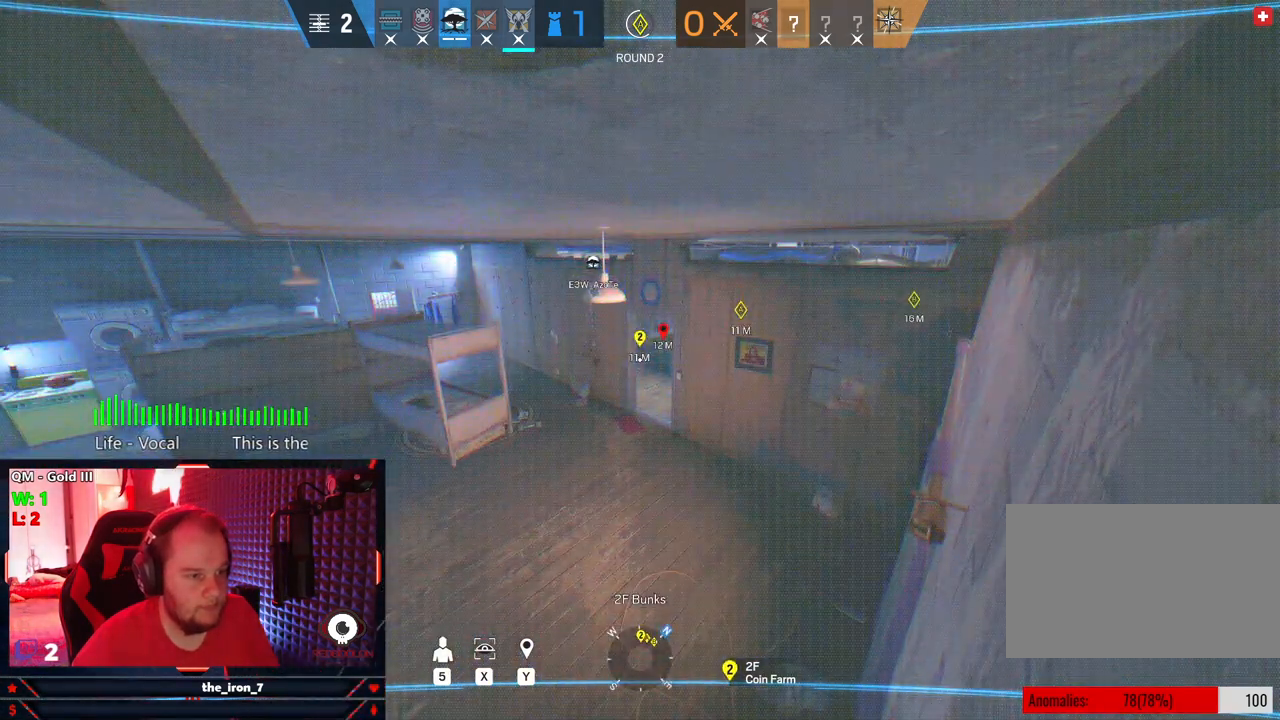
{"keys": [], "mouse": [], "mouse_move": "still", "events": []}
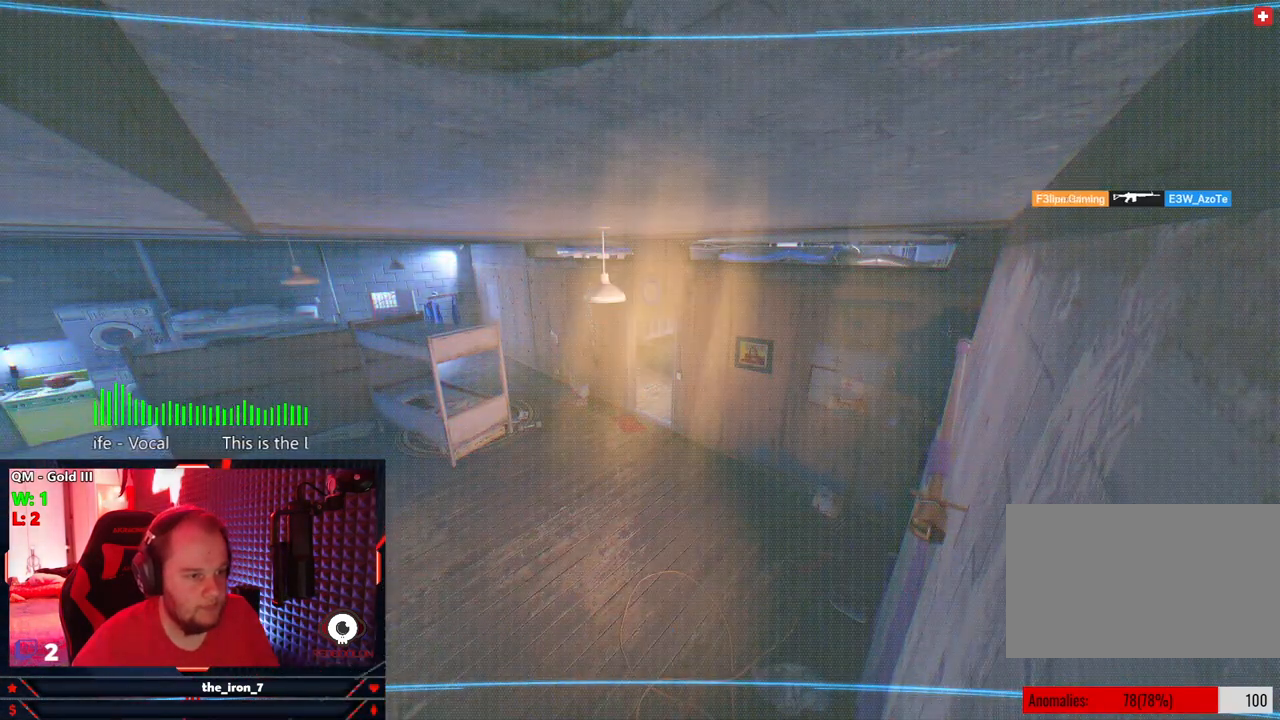
{"keys": [], "mouse": [], "mouse_move": "still", "events": []}
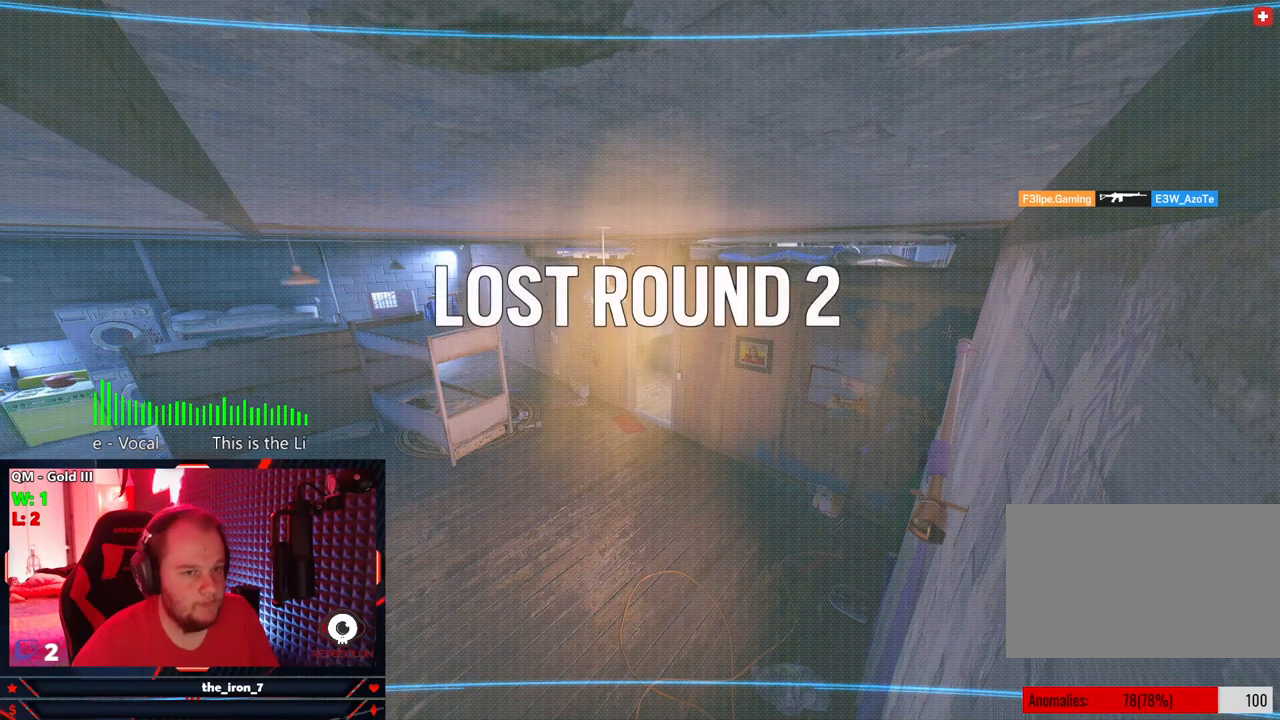
{"keys": ["tab"], "mouse": [], "mouse_move": "still", "events": [[187, "tab", "down"]]}
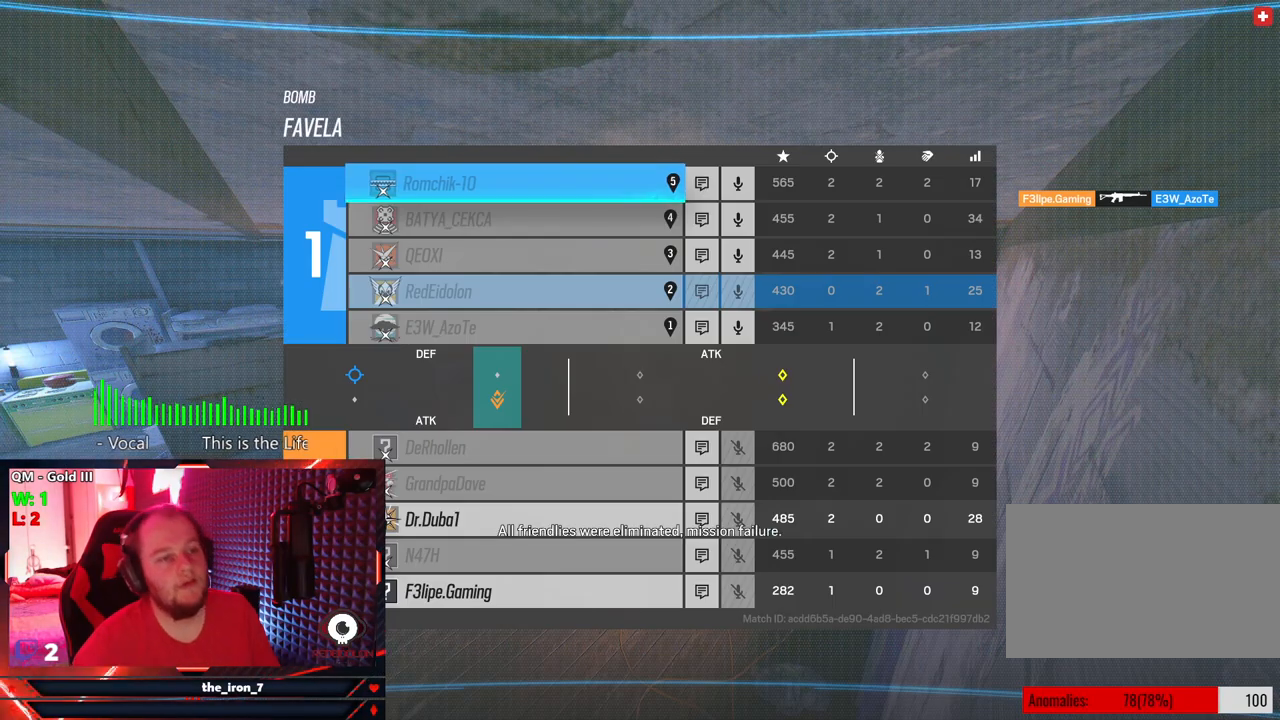
{"keys": ["tab"], "mouse": [], "mouse_move": "still", "events": []}
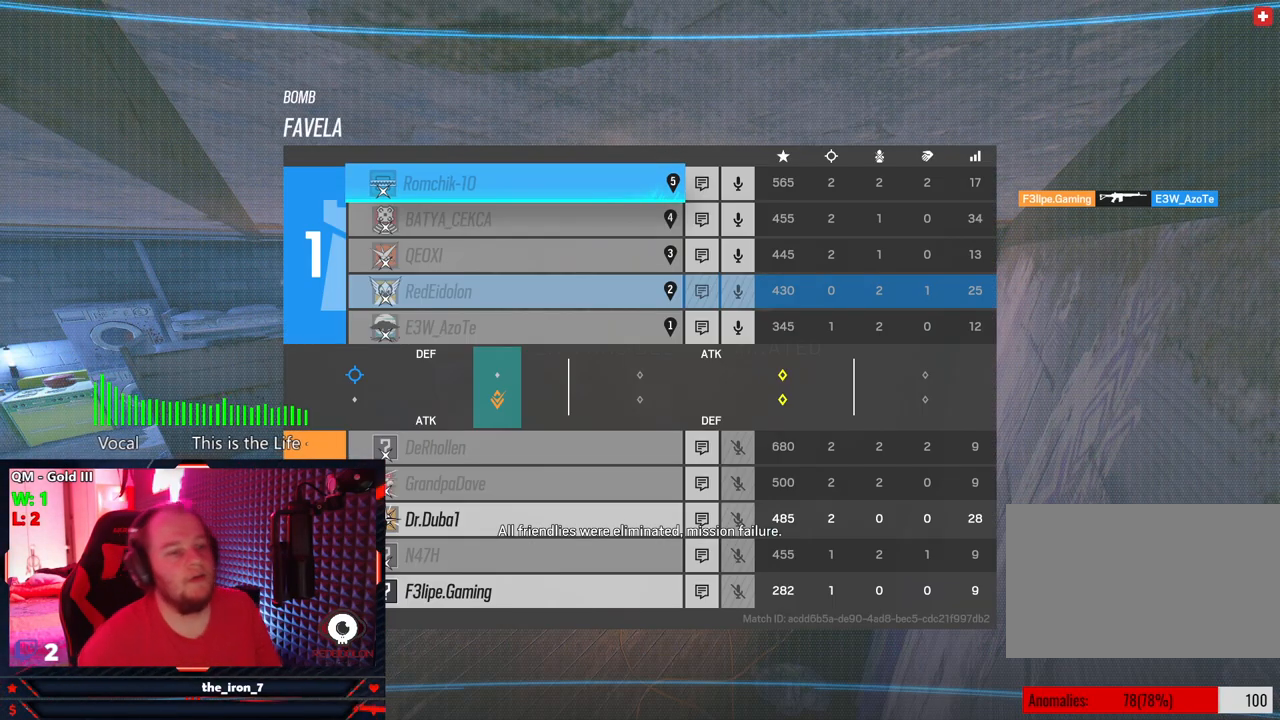
{"keys": ["tab"], "mouse": [], "mouse_move": "still", "events": []}
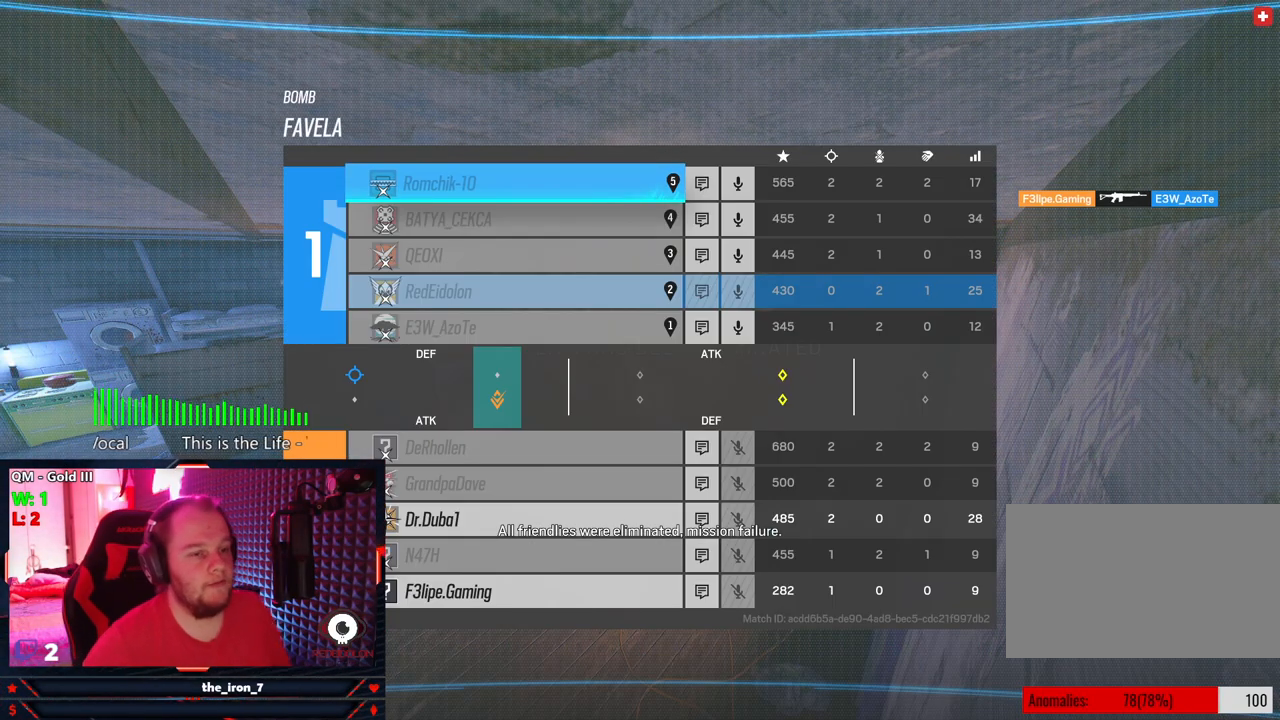
{"keys": [], "mouse": [], "mouse_move": "still", "events": [[479, "tab", "up"]]}